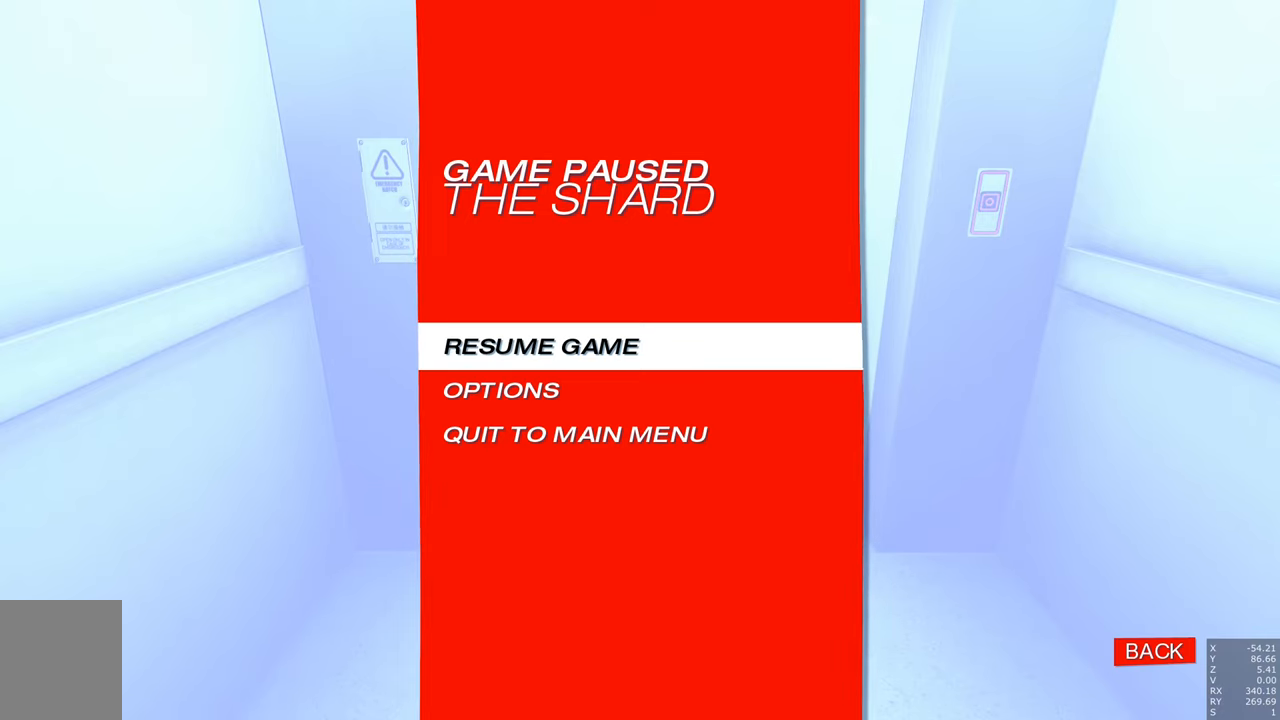
Gameplay with keyboard and mouse; each line is a JSON object with the keys and mouse buttons held at the frame after it. "events" lists presses ("down") and releases ("up") of "a", "c", "ctrl", "d", "e", "escape", "f", "q", "s", "shift", "space", "tab", "w", "z", "mouse_left" and "mouse_right" between this image and that frame as [ms after this image, input, new state], when the widget could be followed in between. "mouse_left", "mouse_right" = the "left", "right" buttons of the "mouse" list. No other keys are recorded. Mouse movement is not recorded.
{"keys": ["escape"], "mouse": [], "events": [[334, "escape", "down"]]}
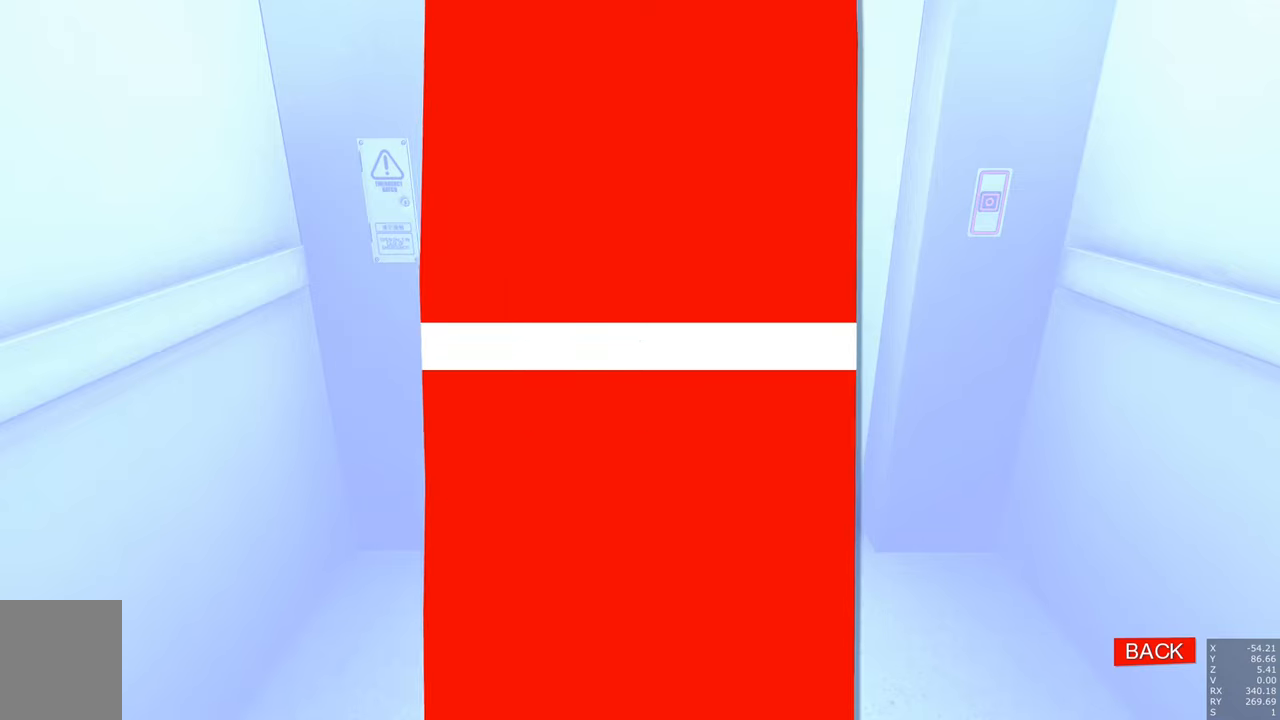
{"keys": ["s"], "mouse": [], "events": [[17, "escape", "up"], [450, "s", "down"]]}
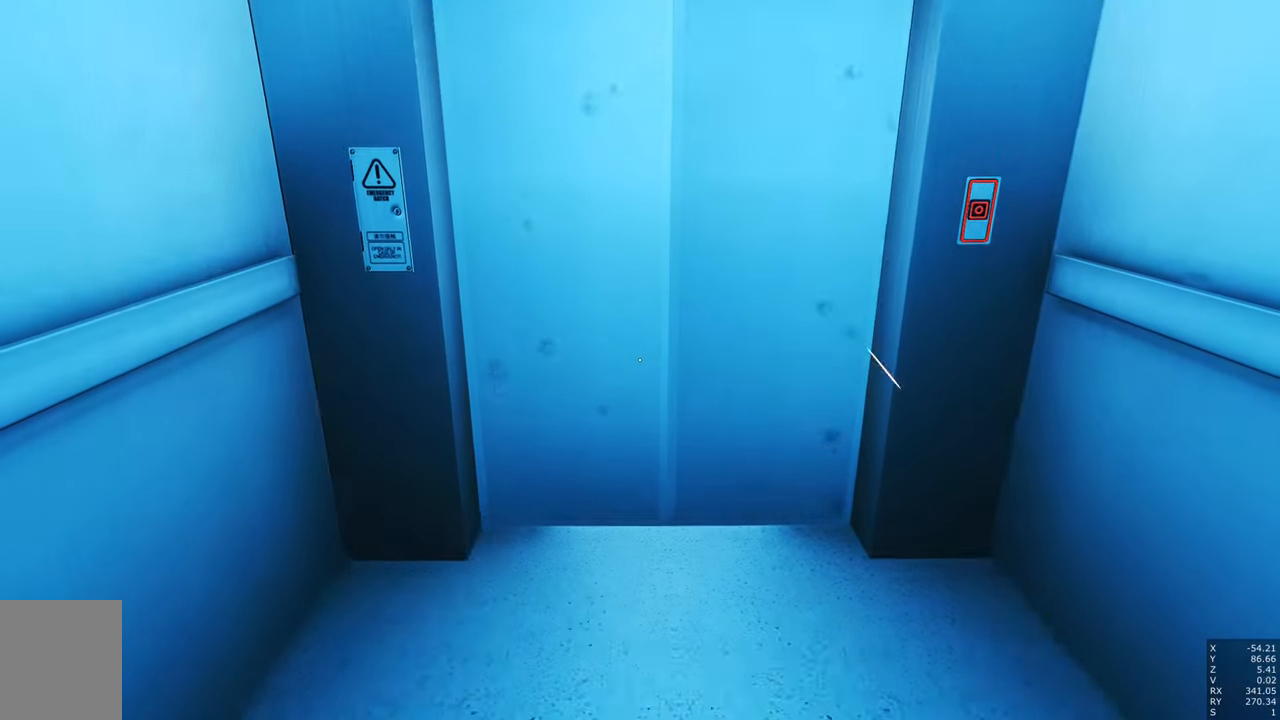
{"keys": [], "mouse": [], "events": [[267, "s", "up"]]}
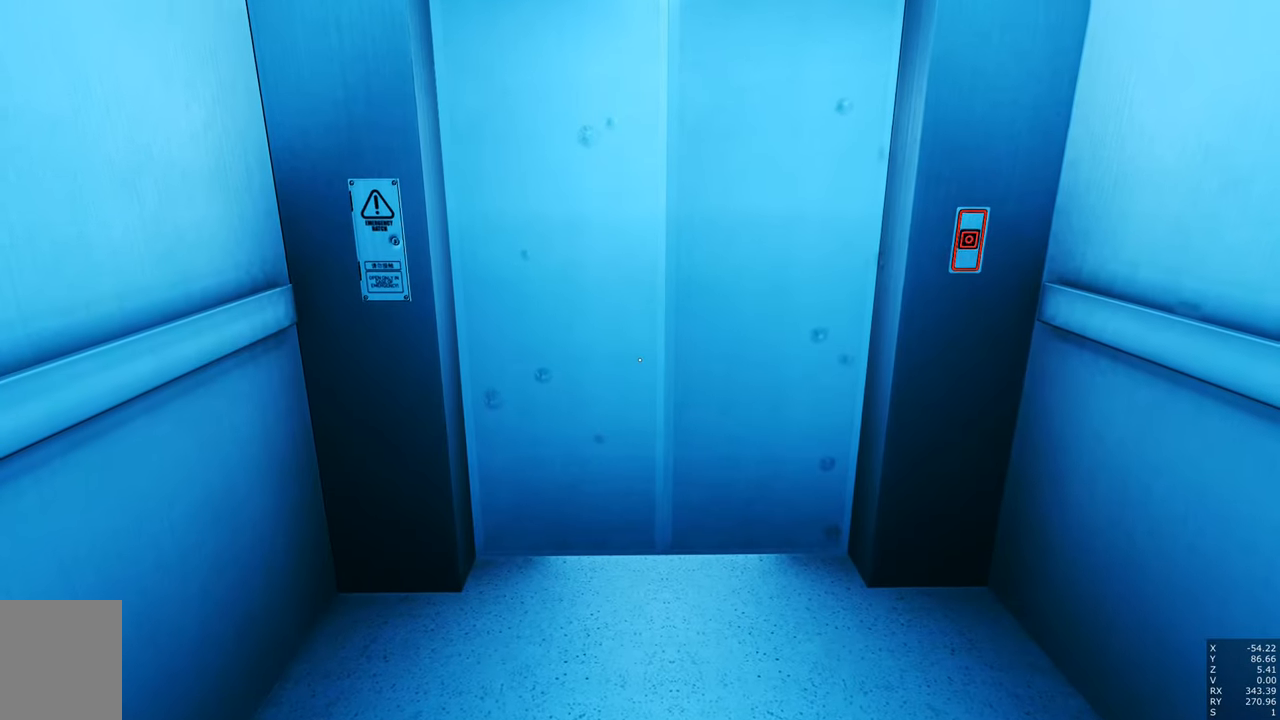
{"keys": [], "mouse": ["right"], "events": [[434, "mouse_right", "down"]]}
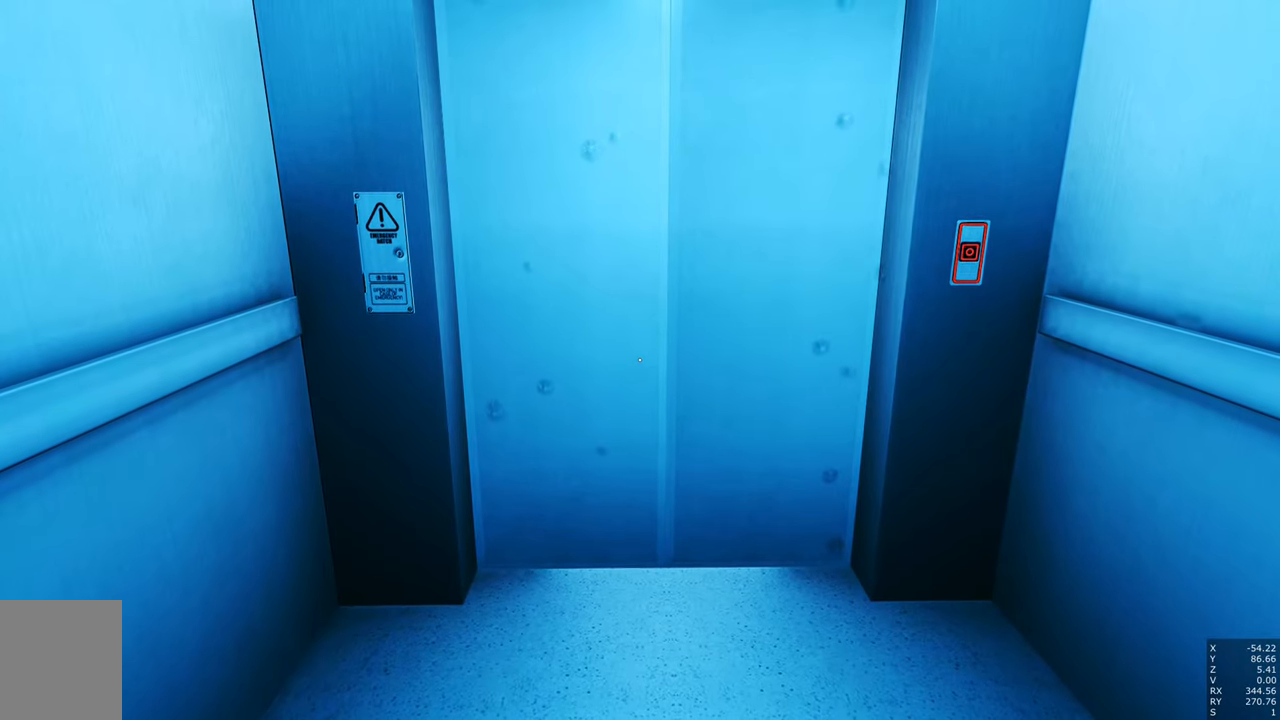
{"keys": [], "mouse": [], "events": [[17, "mouse_right", "up"]]}
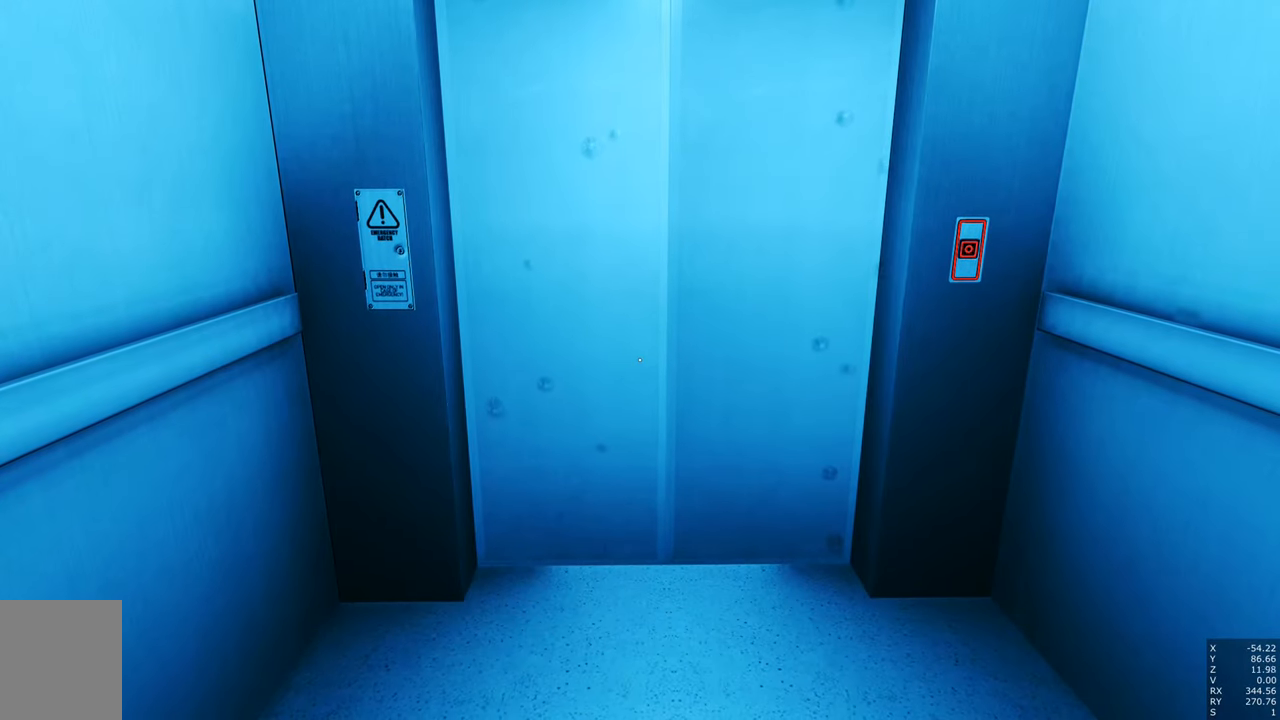
{"keys": [], "mouse": [], "events": []}
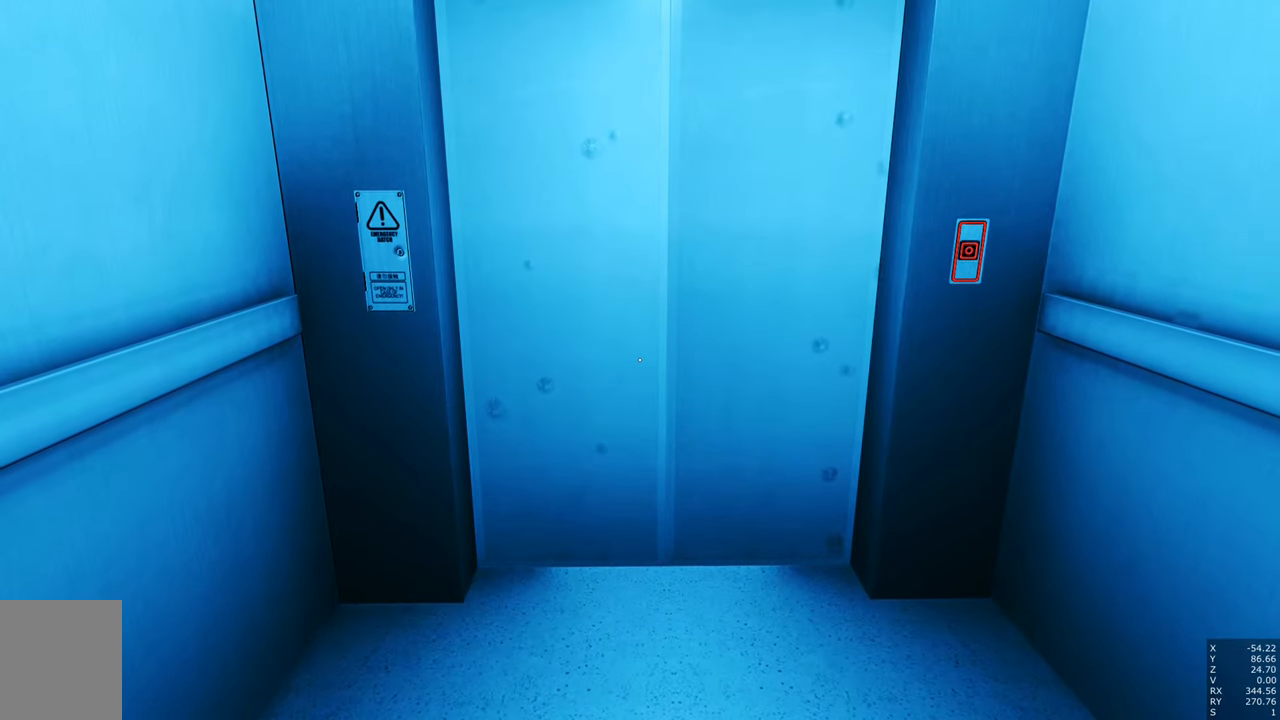
{"keys": [], "mouse": [], "events": []}
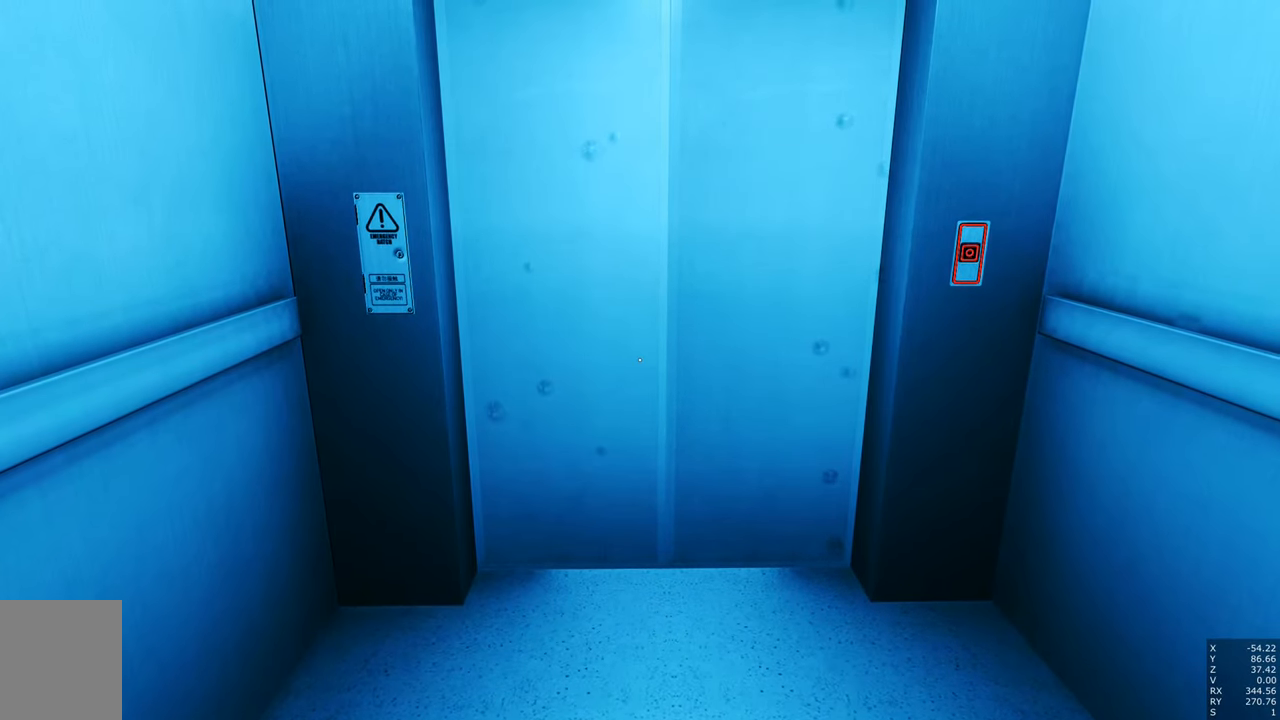
{"keys": [], "mouse": [], "events": [[267, "escape", "down"], [350, "escape", "up"]]}